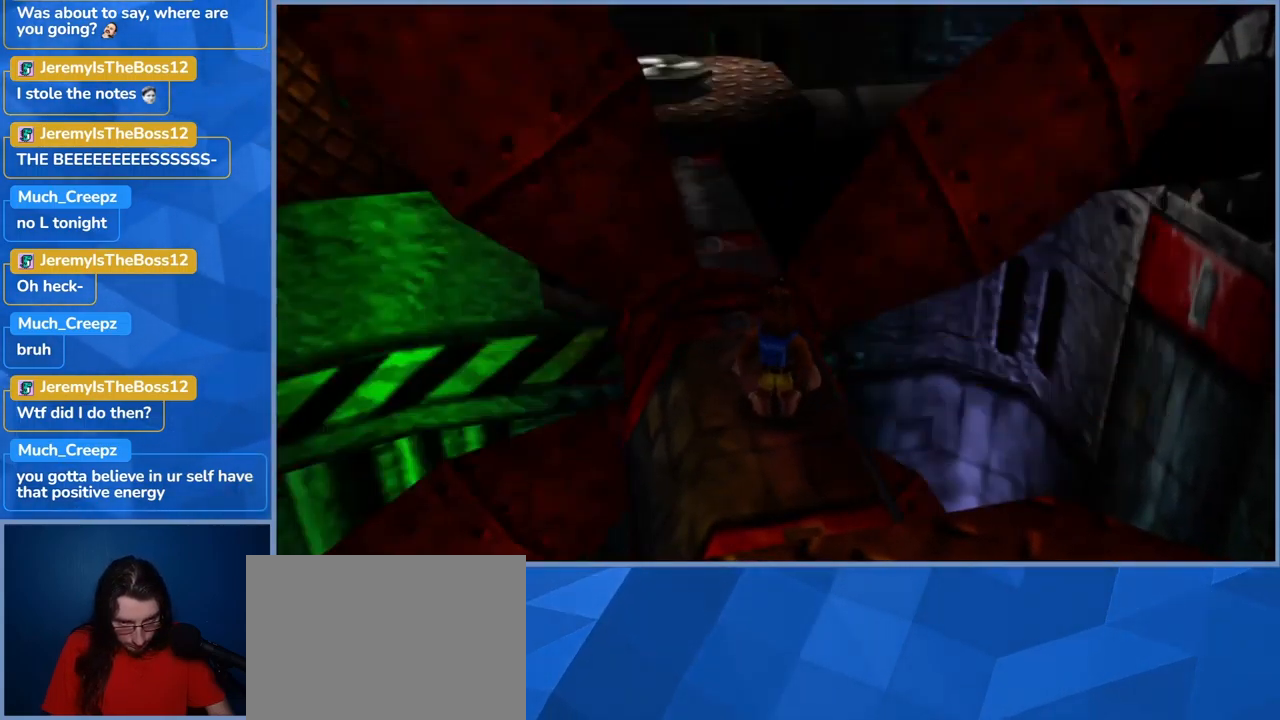
Gameplay with a controller (Xbox layout); each line is a JSON object with the inputs held at the frame after it (dt_ms = milliseconds from this image to that frame). "events" lists button and stick changes between this image and that frame as [ms after this image, input, new state], when the widget could be followed in between. Not read: DPAD_DOWN DPAD_RIGHT DPAD_UP L3 R3.
{"dt_ms": 500, "buttons": [], "left_stick": "center", "right_stick": "center", "events": [[100, "right_stick", "center"]]}
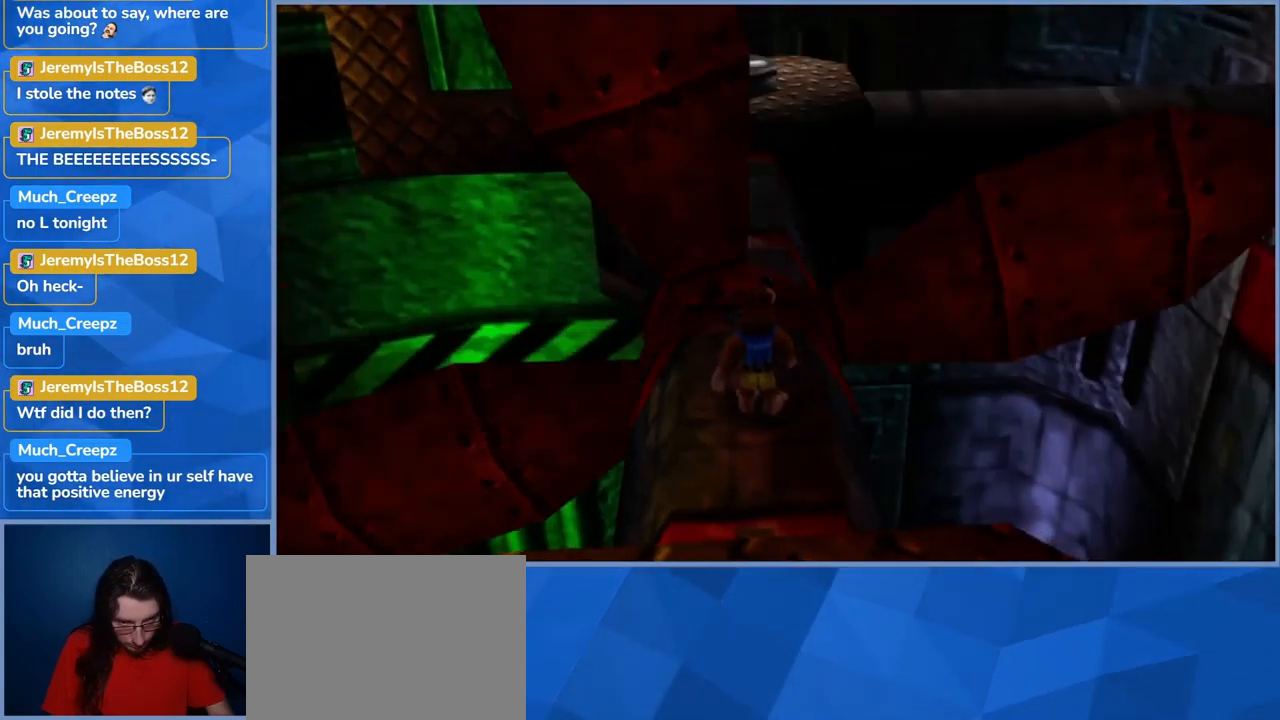
{"dt_ms": 500, "buttons": [], "left_stick": "up", "right_stick": "center", "events": [[433, "left_stick", "up"]]}
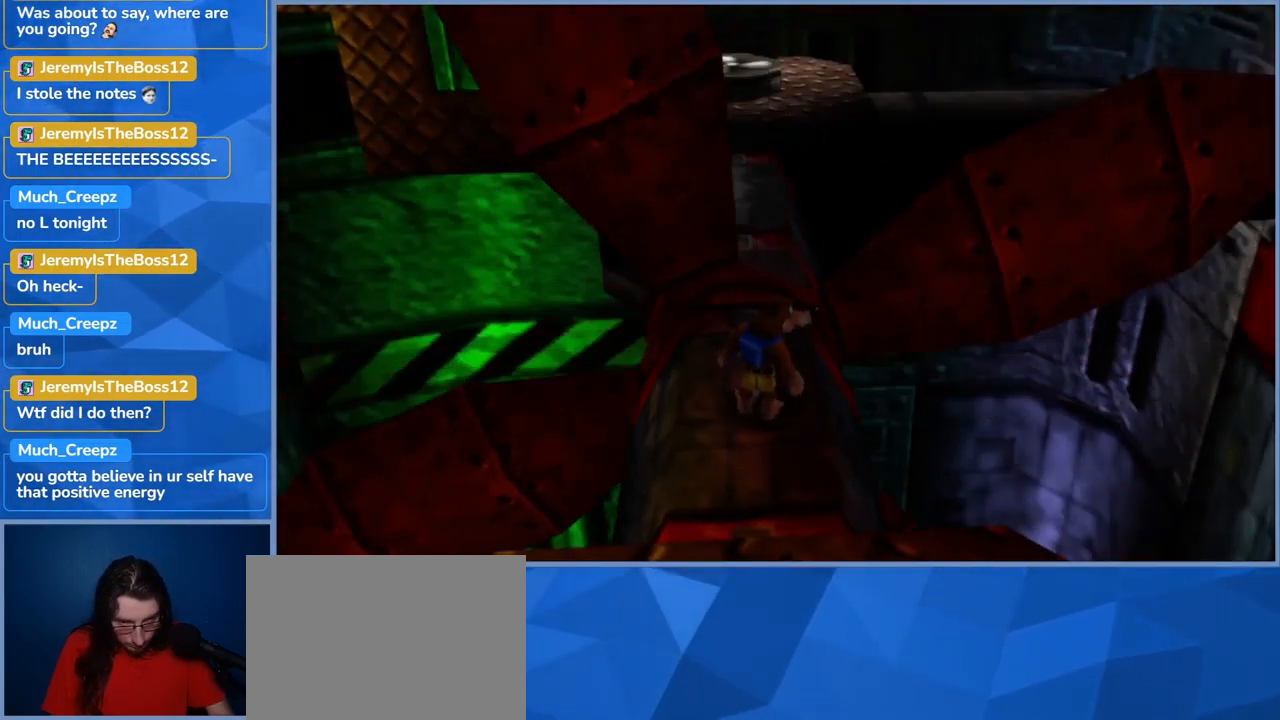
{"dt_ms": 500, "buttons": ["A"], "left_stick": "up-left", "right_stick": "center", "events": [[150, "left_stick", "up-left"], [183, "A", "down"]]}
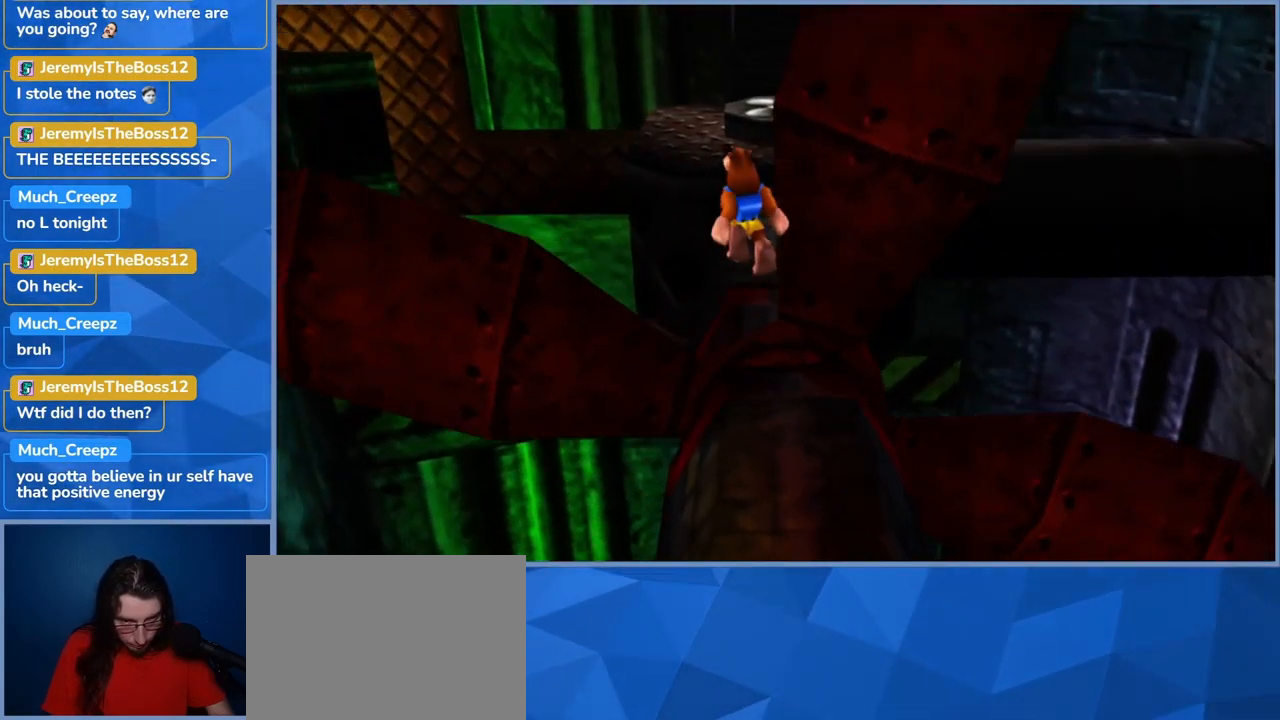
{"dt_ms": 500, "buttons": ["A"], "left_stick": "up-right", "right_stick": "center", "events": [[183, "A", "up"], [233, "A", "down"], [250, "left_stick", "up-right"]]}
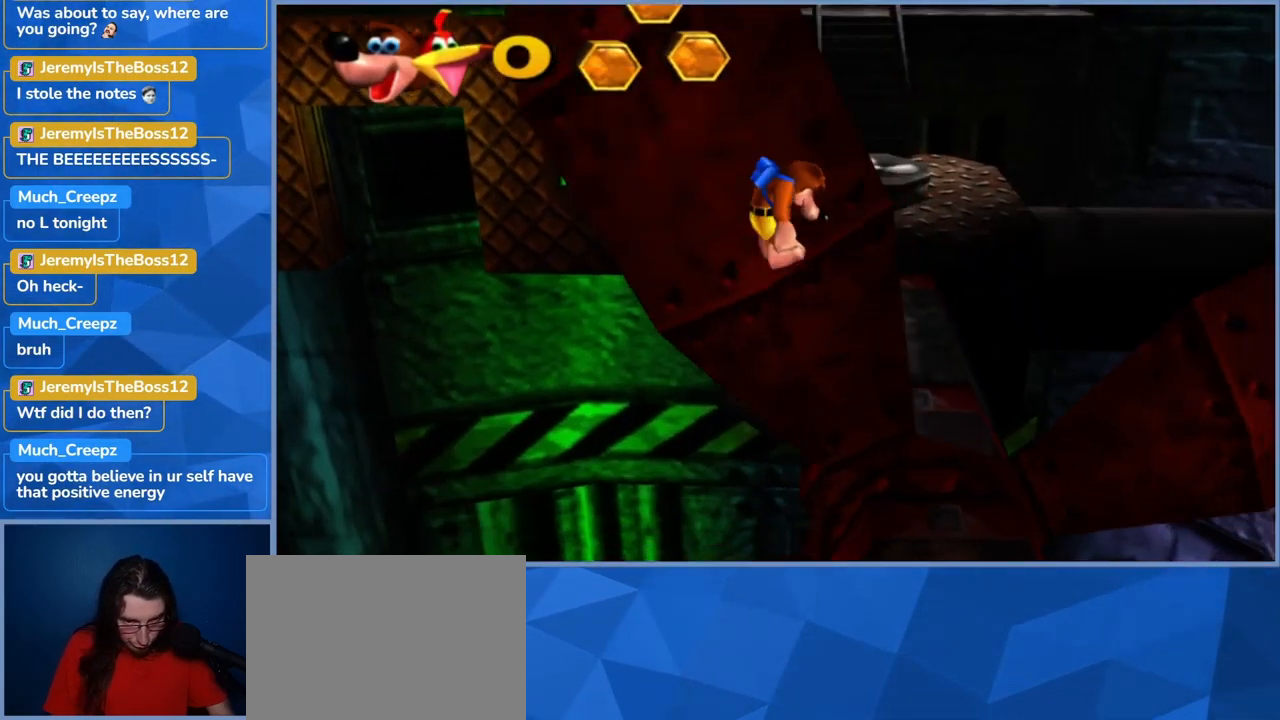
{"dt_ms": 500, "buttons": ["A"], "left_stick": "right", "right_stick": "center", "events": [[116, "left_stick", "right"], [383, "A", "up"], [500, "A", "down"]]}
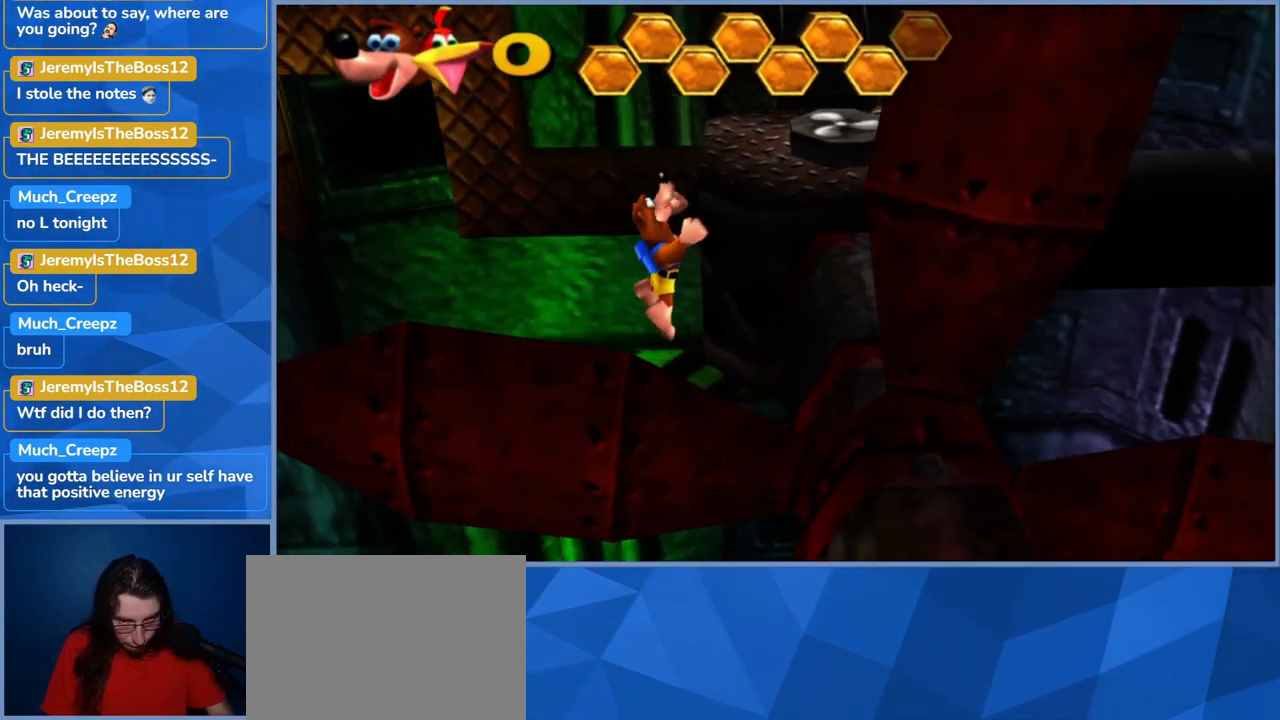
{"dt_ms": 1000, "buttons": [], "left_stick": "down-right", "right_stick": "center", "events": [[266, "A", "up"], [283, "A", "down"], [366, "left_stick", "up-right"], [550, "A", "up"], [616, "left_stick", "center"], [950, "left_stick", "down-right"]]}
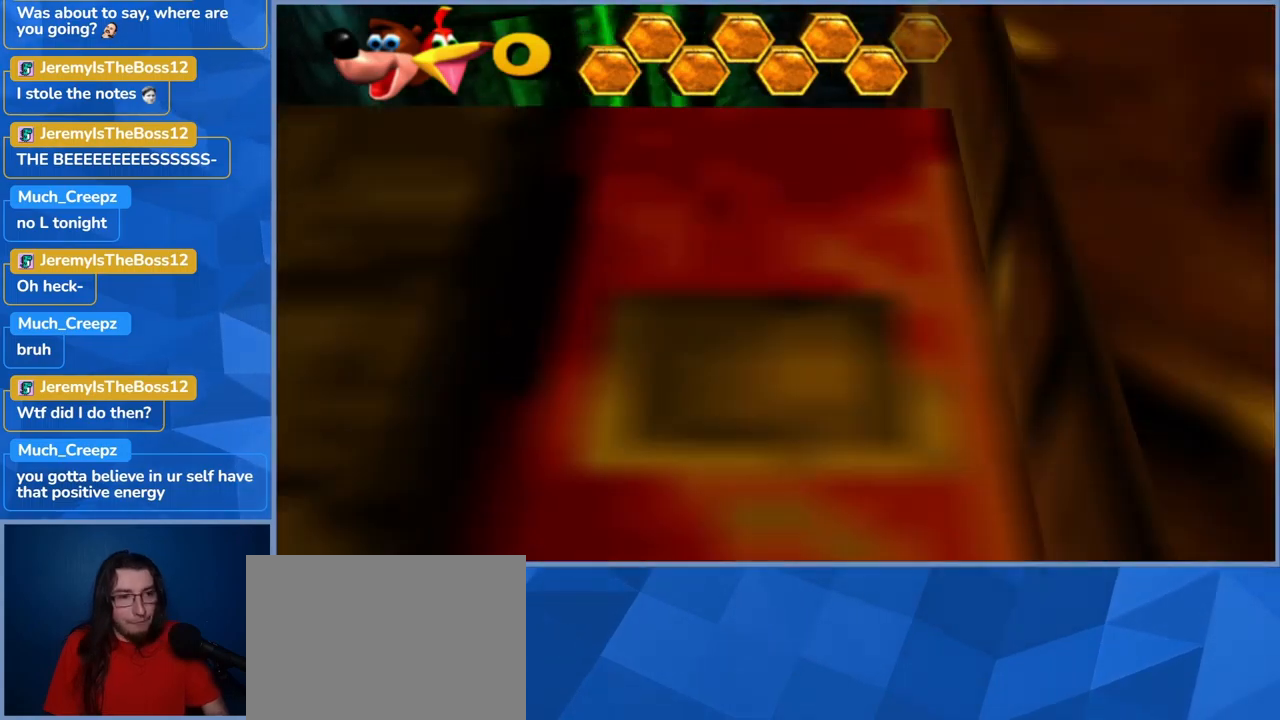
{"dt_ms": 500, "buttons": [], "left_stick": "center", "right_stick": "center", "events": [[67, "left_stick", "center"], [383, "R2", "down"], [467, "R2", "up"]]}
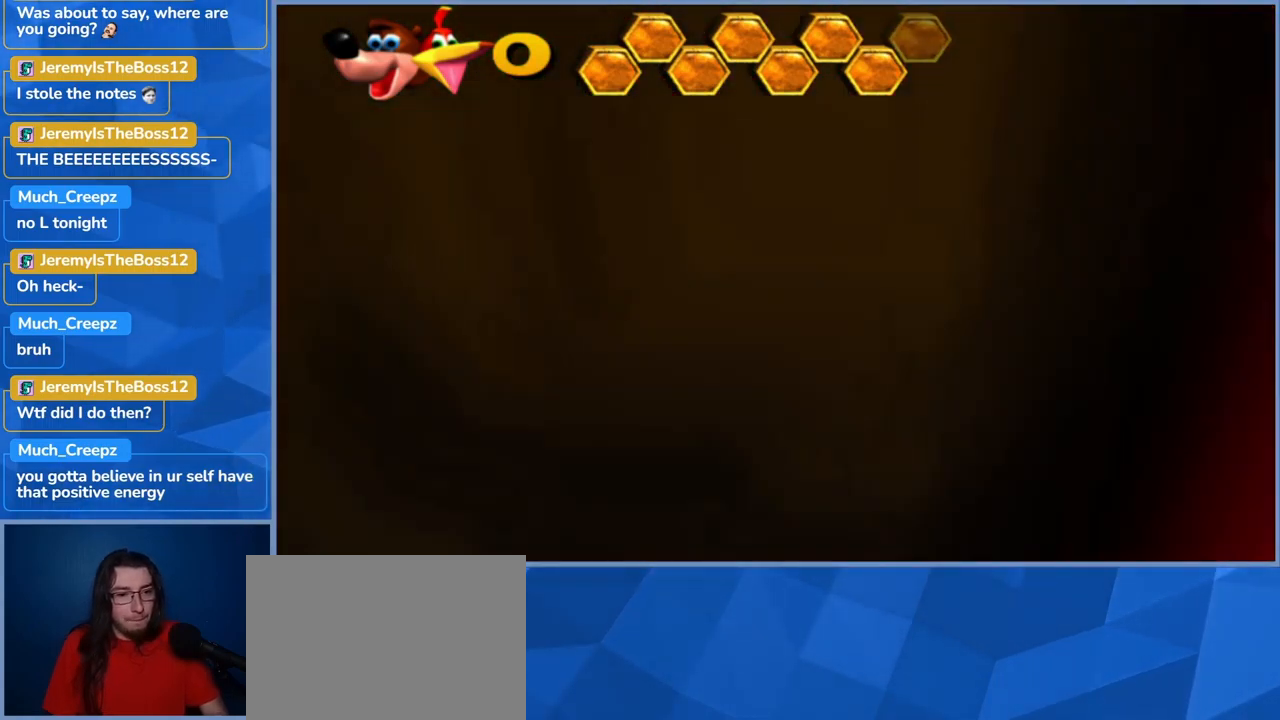
{"dt_ms": 500, "buttons": [], "left_stick": "center", "right_stick": "center", "events": []}
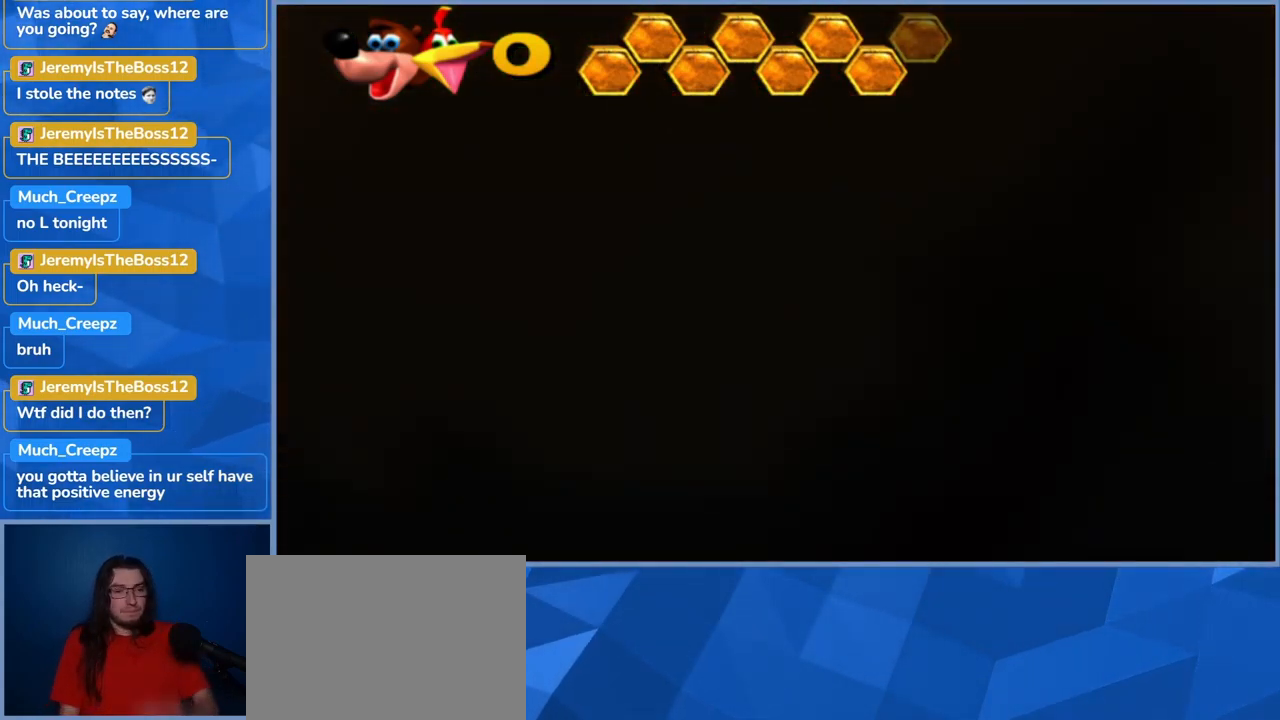
{"dt_ms": 500, "buttons": [], "left_stick": "center", "right_stick": "center", "events": []}
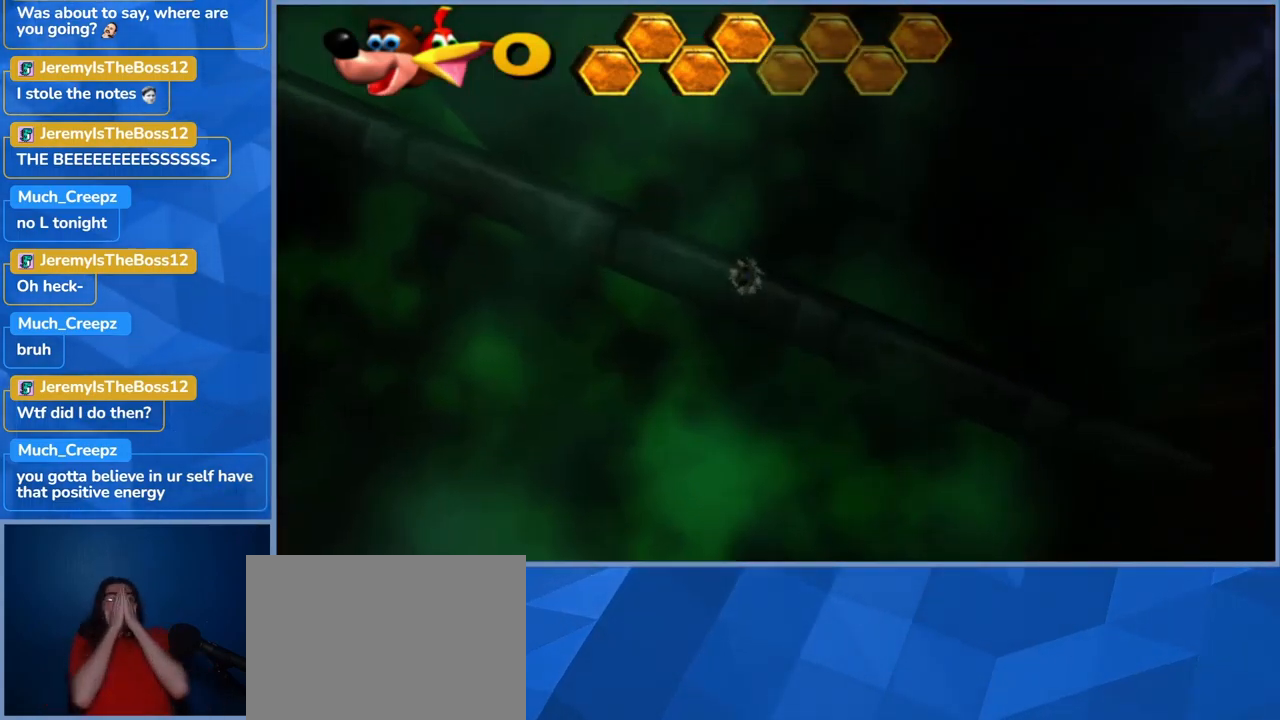
{"dt_ms": 500, "buttons": [], "left_stick": "center", "right_stick": "center", "events": []}
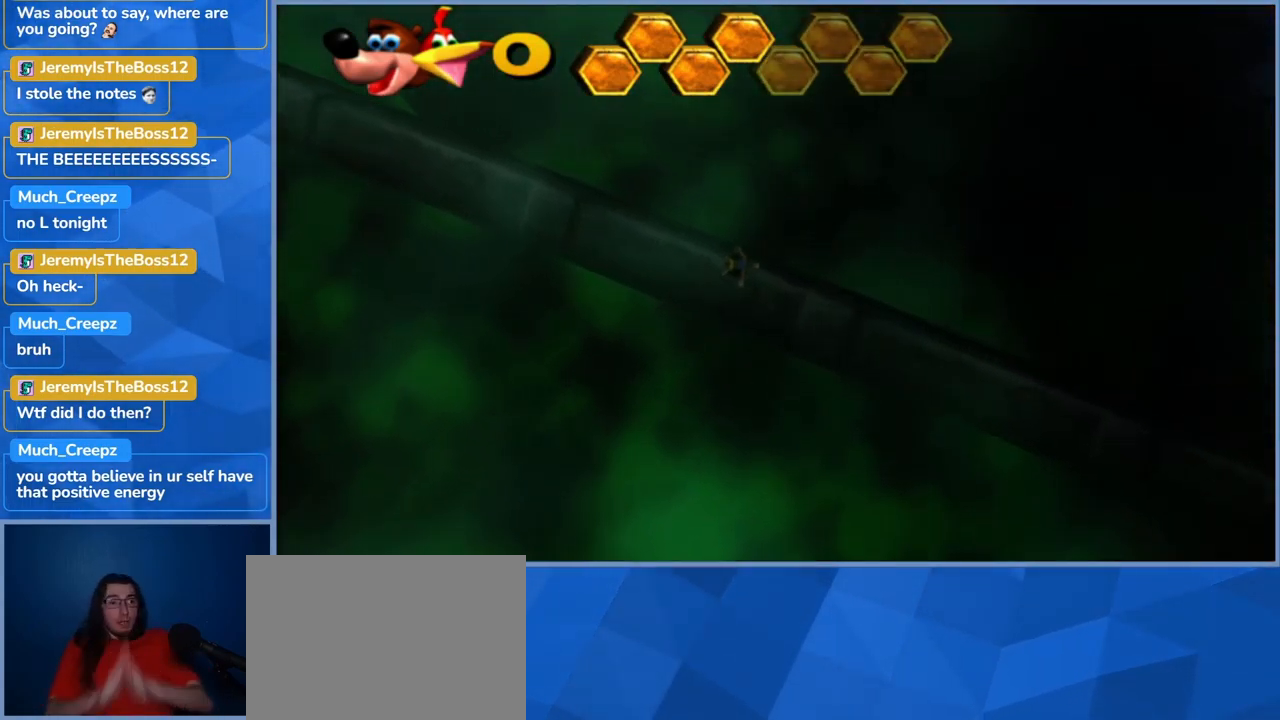
{"dt_ms": 500, "buttons": [], "left_stick": "center", "right_stick": "center", "events": []}
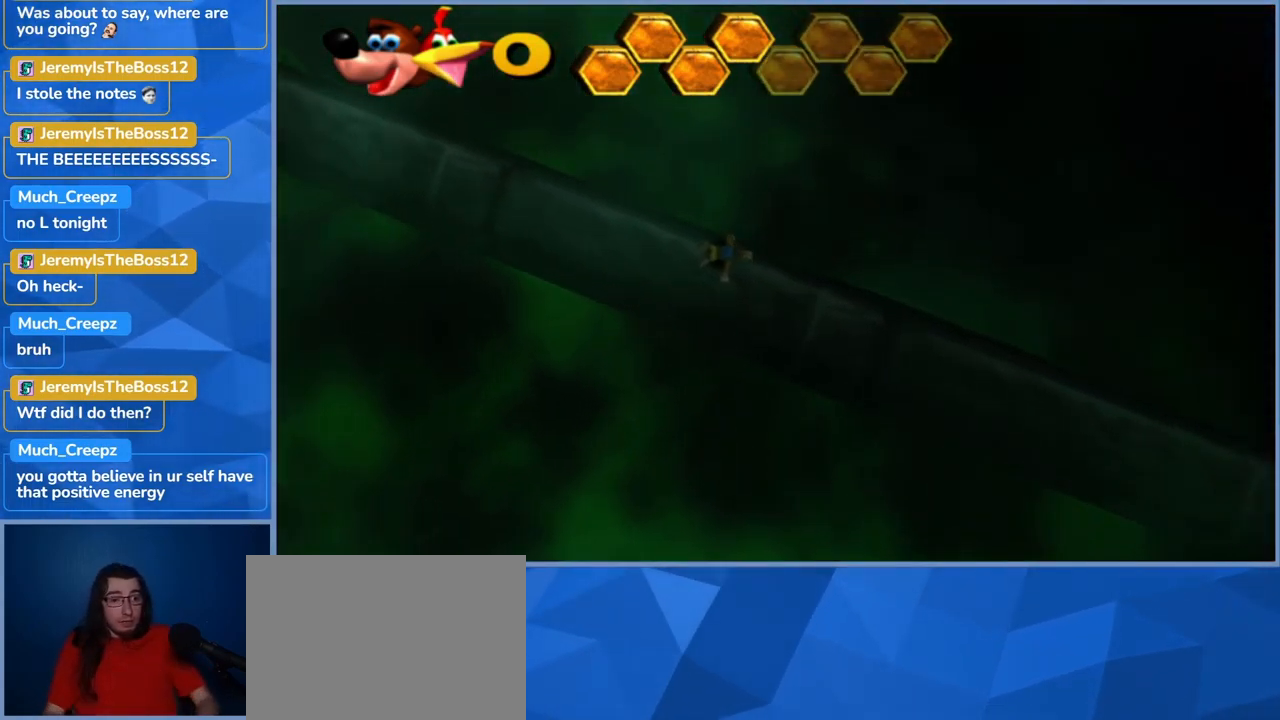
{"dt_ms": 500, "buttons": [], "left_stick": "center", "right_stick": "center", "events": []}
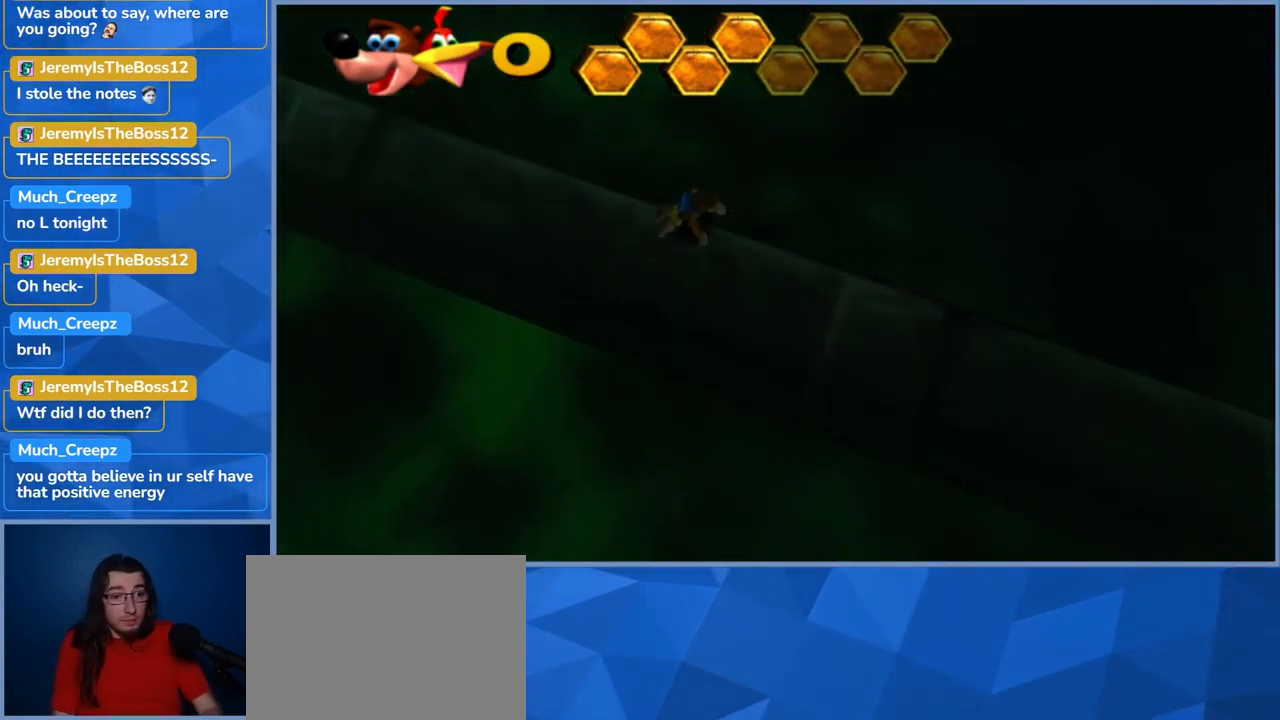
{"dt_ms": 500, "buttons": [], "left_stick": "center", "right_stick": "center", "events": []}
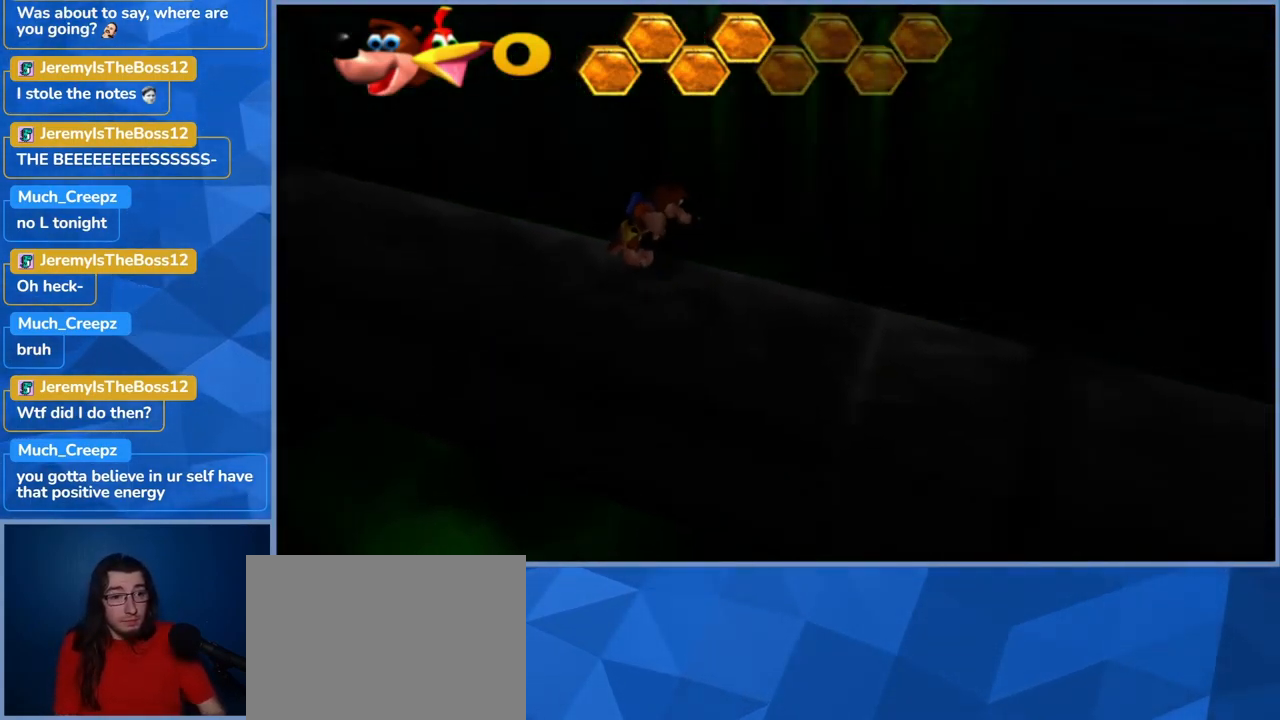
{"dt_ms": 500, "buttons": [], "left_stick": "left", "right_stick": "center", "events": [[317, "left_stick", "left"]]}
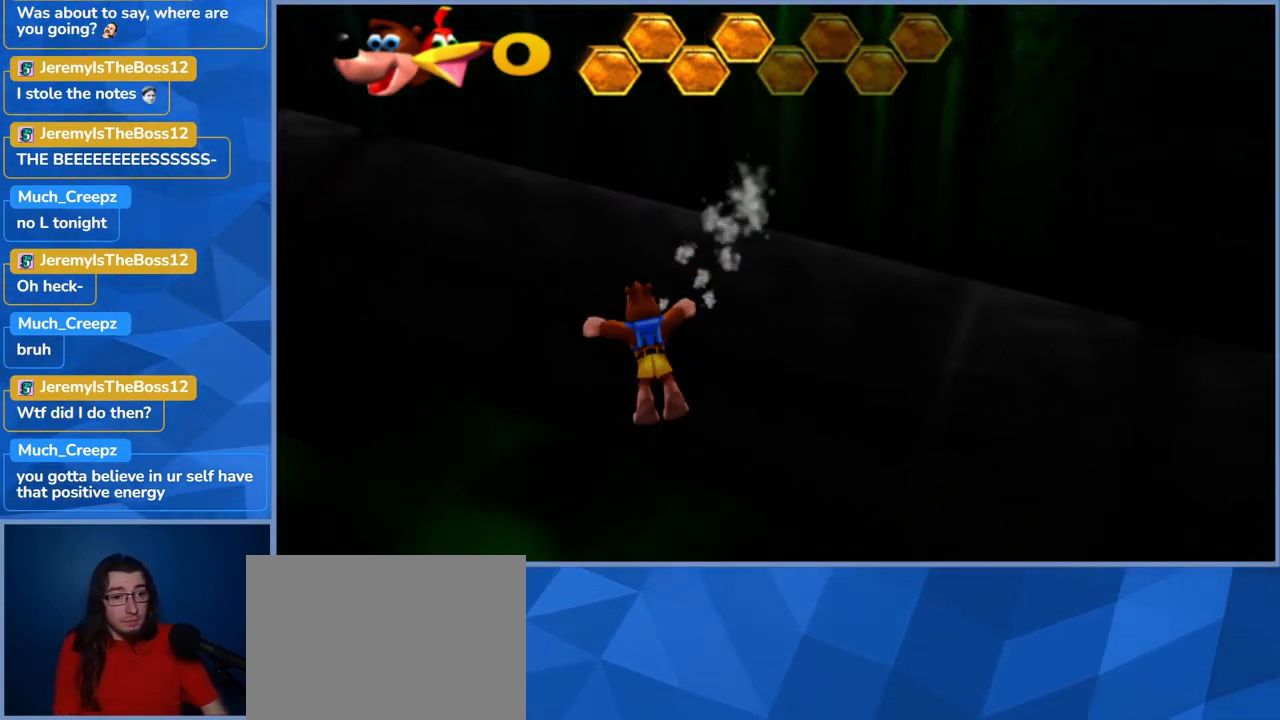
{"dt_ms": 500, "buttons": [], "left_stick": "center", "right_stick": "center", "events": [[433, "left_stick", "center"]]}
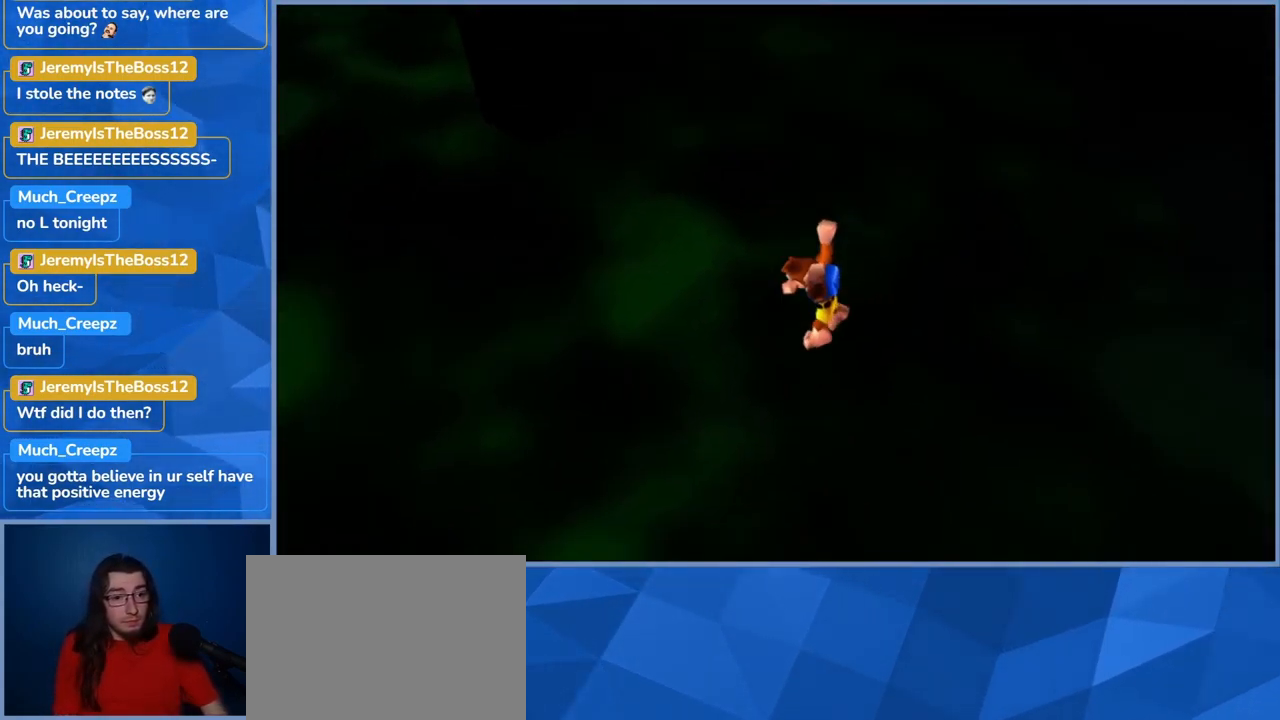
{"dt_ms": 499, "buttons": [], "left_stick": "center", "right_stick": "center", "events": []}
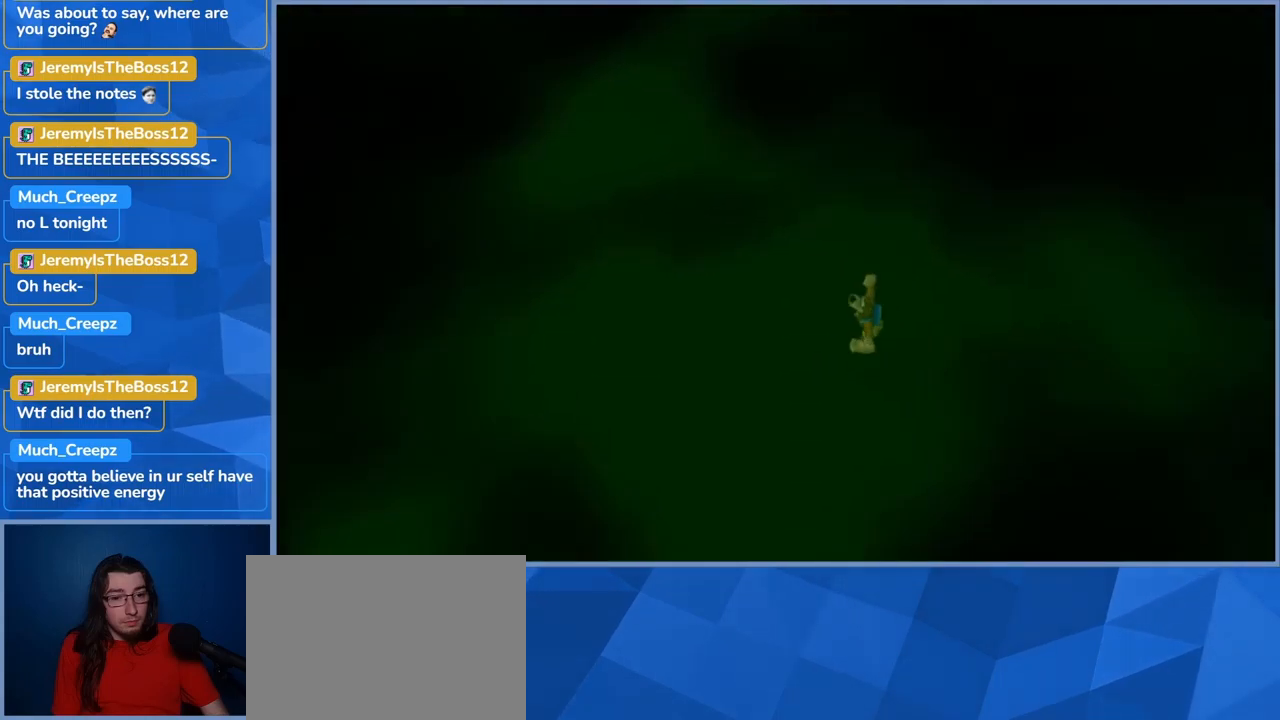
{"dt_ms": 500, "buttons": [], "left_stick": "center", "right_stick": "center", "events": []}
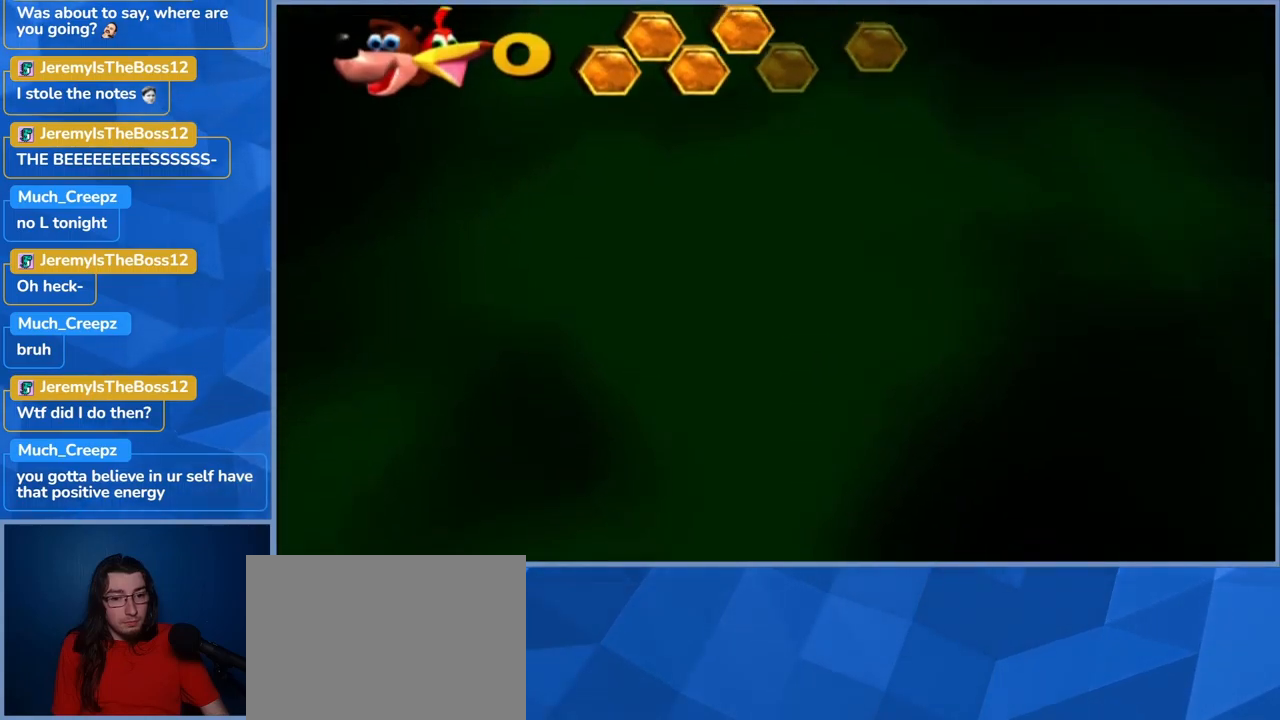
{"dt_ms": 500, "buttons": [], "left_stick": "center", "right_stick": "center", "events": []}
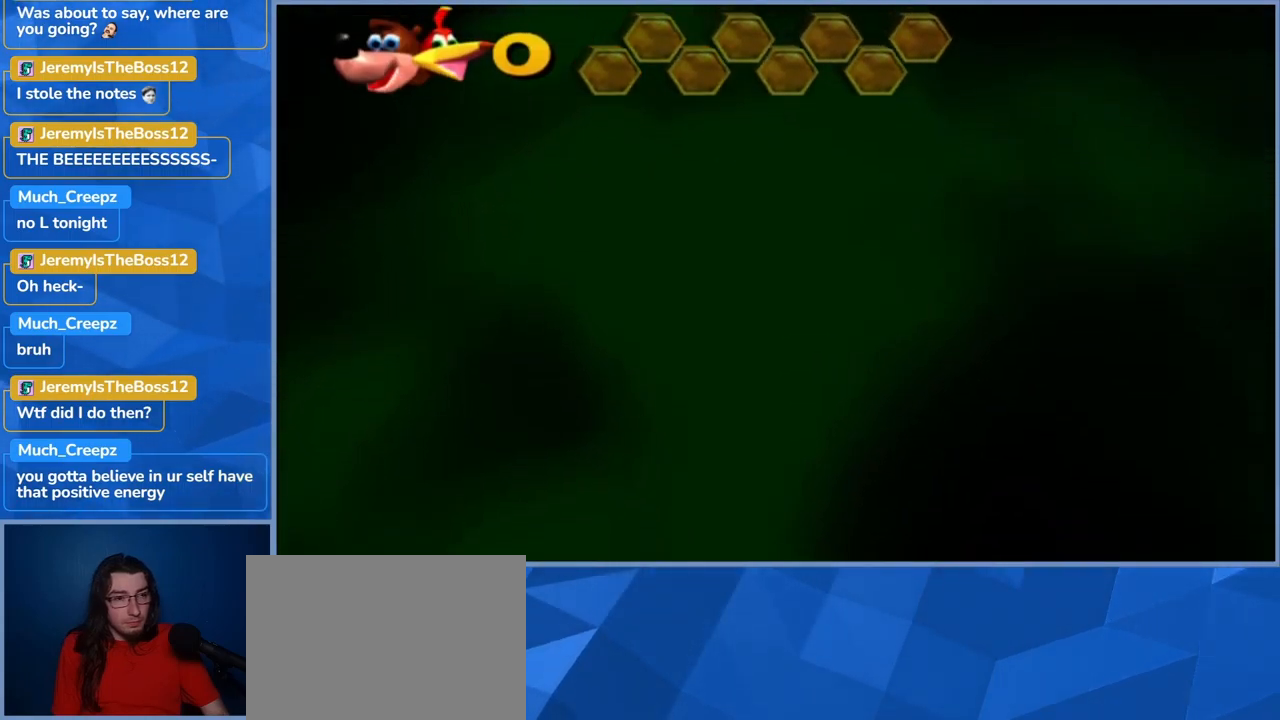
{"dt_ms": 500, "buttons": [], "left_stick": "center", "right_stick": "center", "events": []}
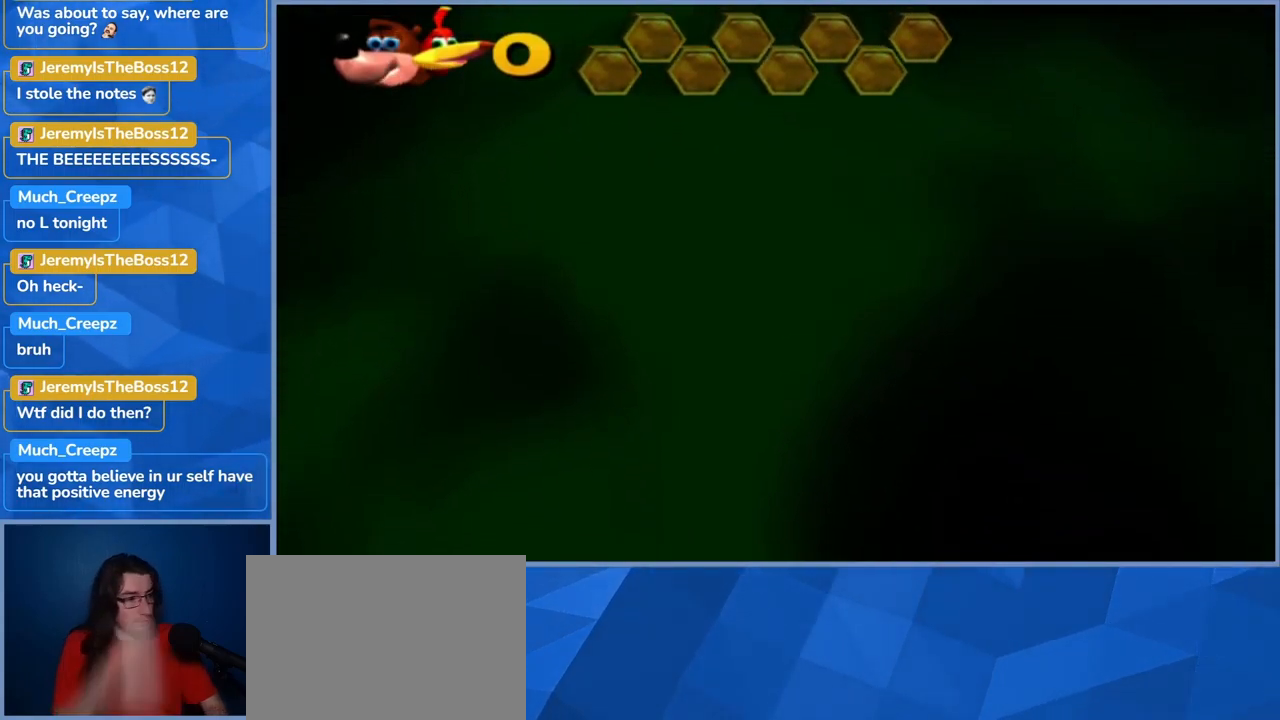
{"dt_ms": 500, "buttons": [], "left_stick": "center", "right_stick": "center", "events": []}
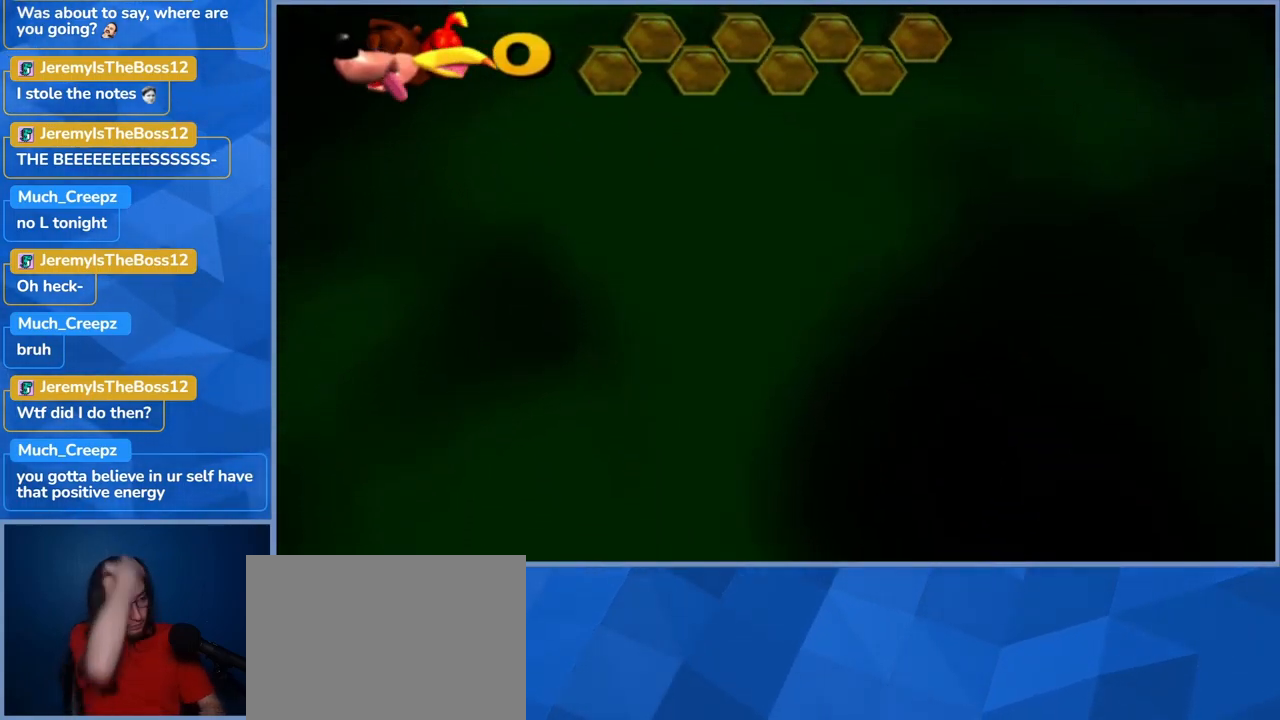
{"dt_ms": 500, "buttons": [], "left_stick": "center", "right_stick": "center", "events": []}
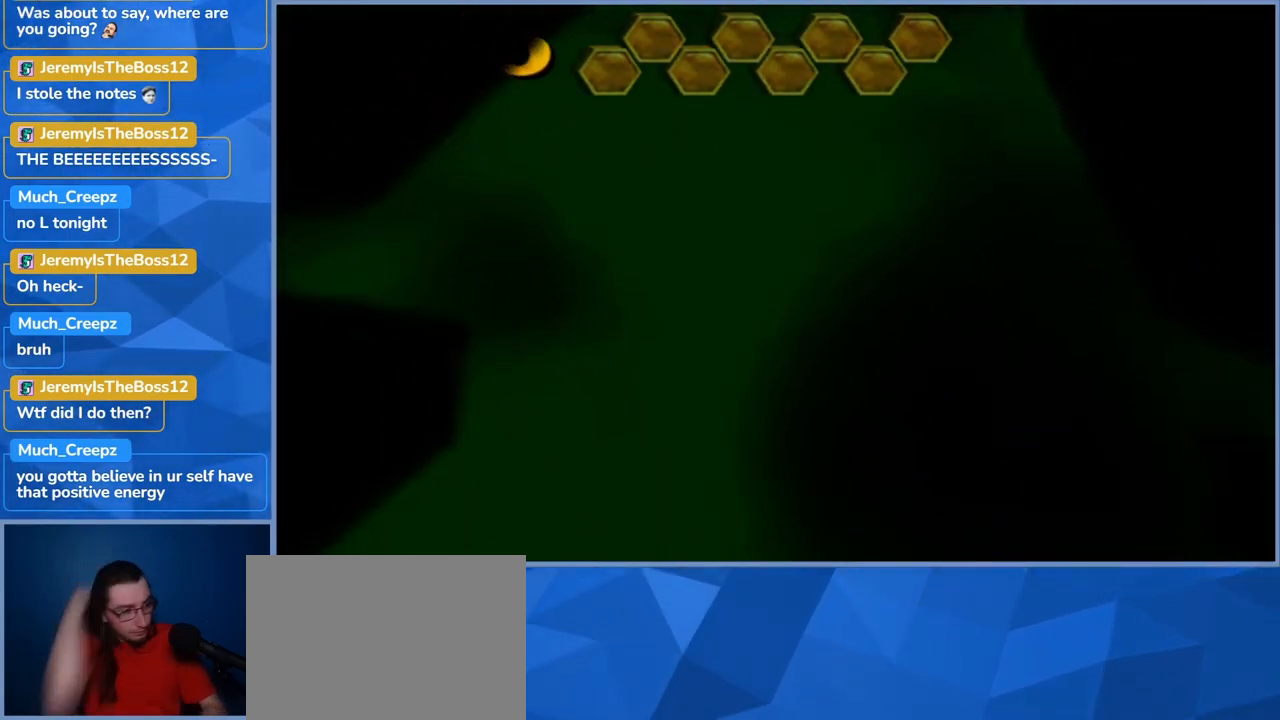
{"dt_ms": 500, "buttons": [], "left_stick": "center", "right_stick": "center", "events": []}
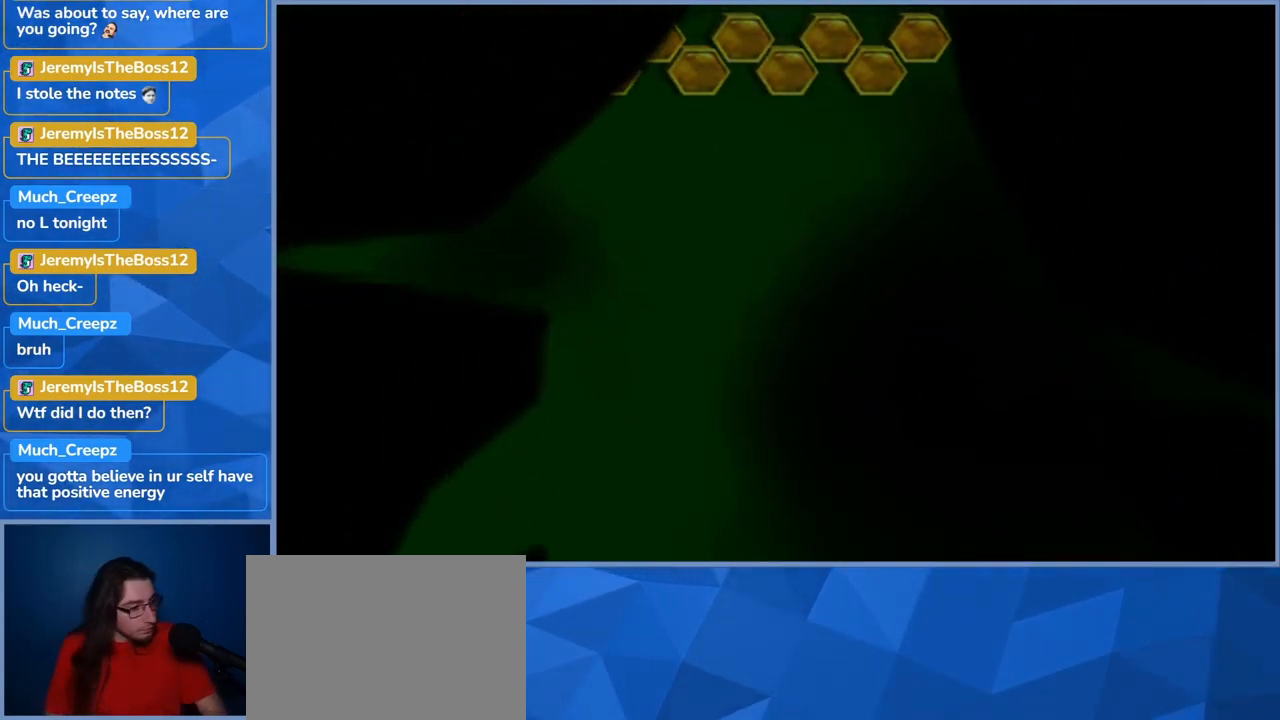
{"dt_ms": 500, "buttons": [], "left_stick": "center", "right_stick": "center", "events": []}
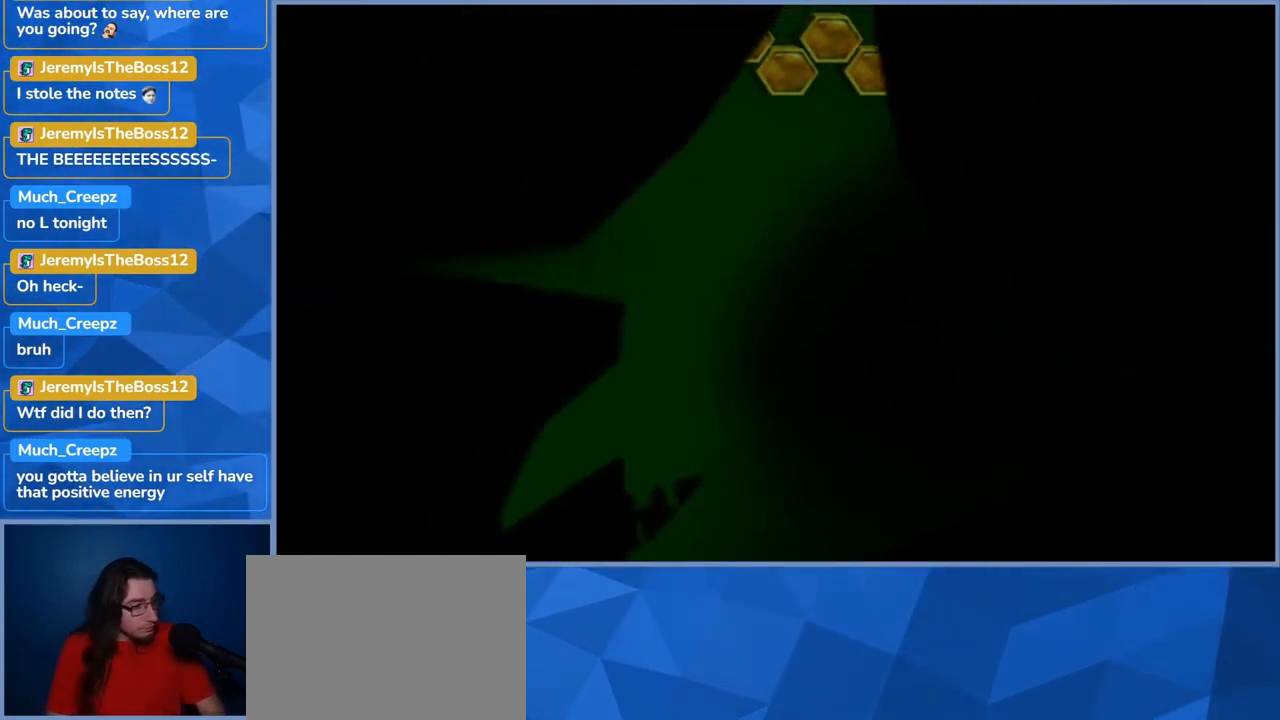
{"dt_ms": 1000, "buttons": [], "left_stick": "center", "right_stick": "center", "events": []}
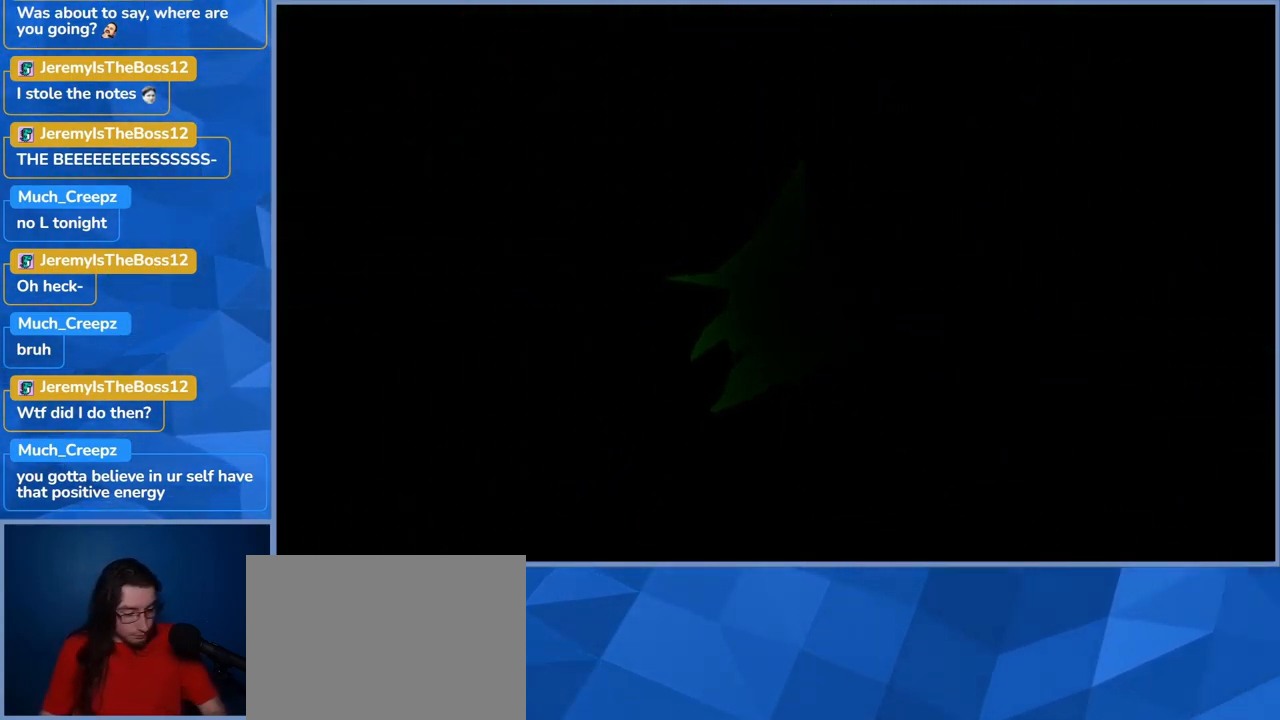
{"dt_ms": 501, "buttons": [], "left_stick": "center", "right_stick": "center", "events": [[284, "START", "down"], [484, "START", "up"]]}